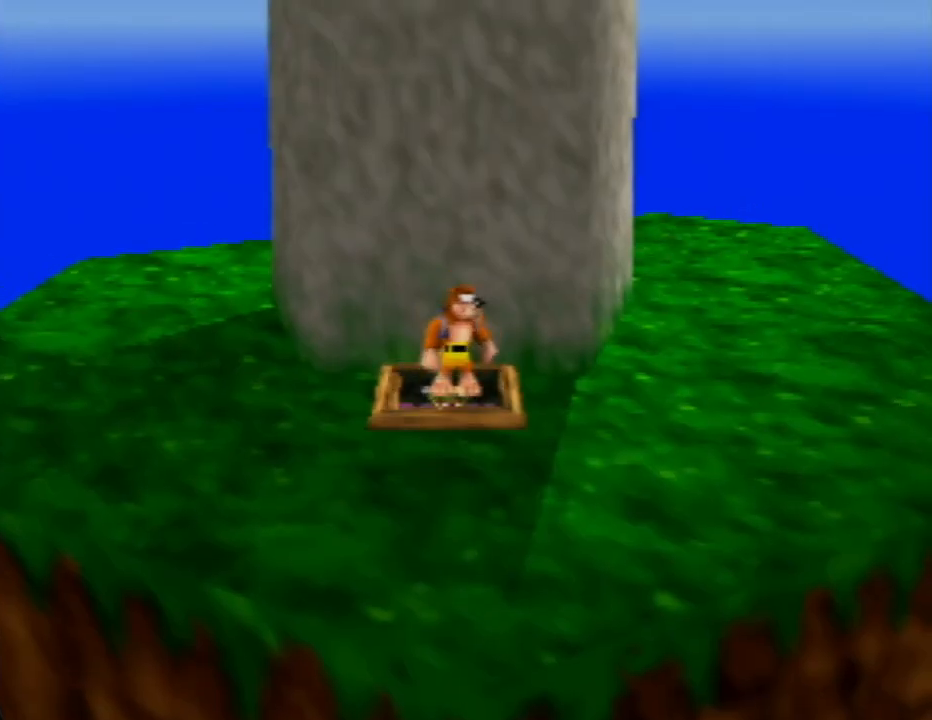
Gameplay with a controller (Nintendo layout); each line is a JSON object with the inputs held at the frame after it. "events" lists button and stick changes between this image and that frame as [ms after this image, input, new state], when the widget could be followed in between. Not read: L1 L3 R1 R3.
{"buttons": ["C_LEFT"], "left_stick": "left", "events": [[167, "left_stick", "left"], [467, "C_LEFT", "down"]]}
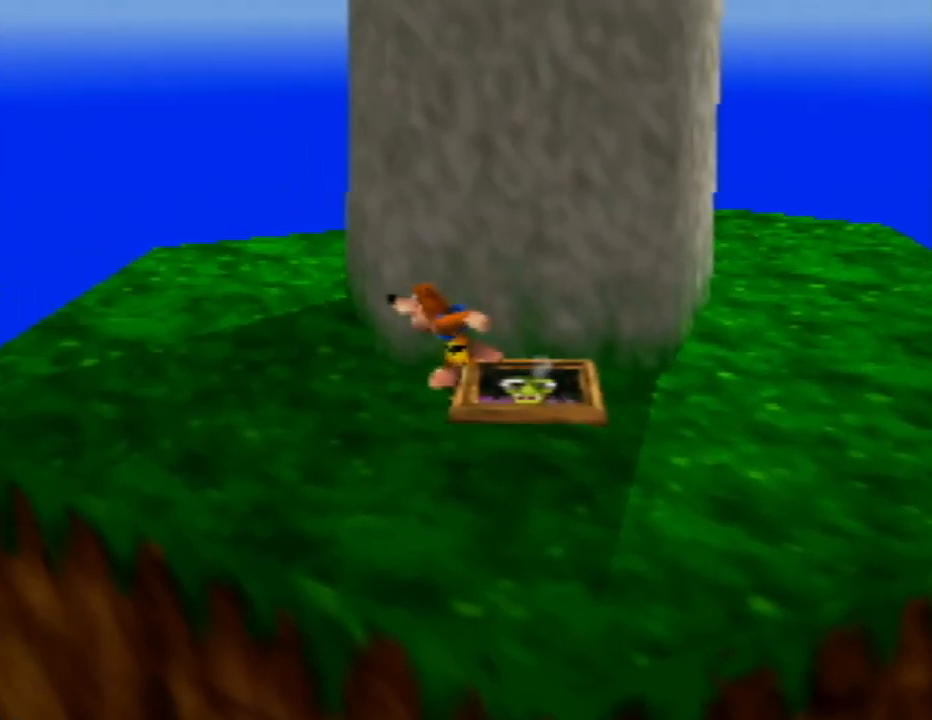
{"buttons": [], "left_stick": "left", "events": [[50, "left_stick", "up-left"], [83, "C_LEFT", "up"], [250, "C_LEFT", "down"], [367, "C_LEFT", "up"], [450, "left_stick", "left"]]}
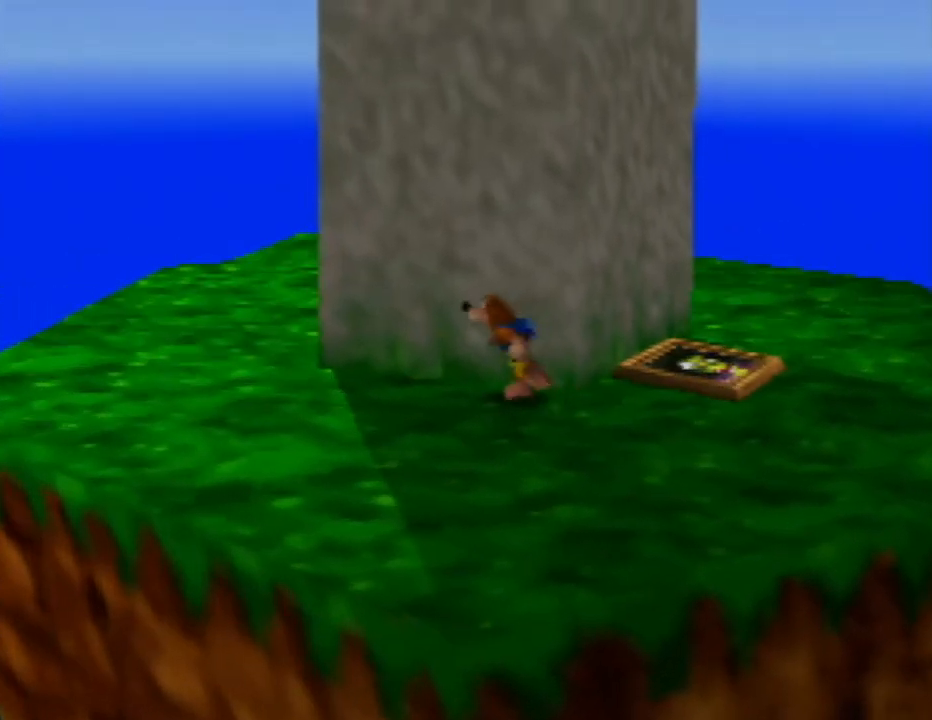
{"buttons": [], "left_stick": "left", "events": [[33, "C_LEFT", "down"], [200, "C_LEFT", "up"], [367, "C_LEFT", "down"], [483, "C_LEFT", "up"]]}
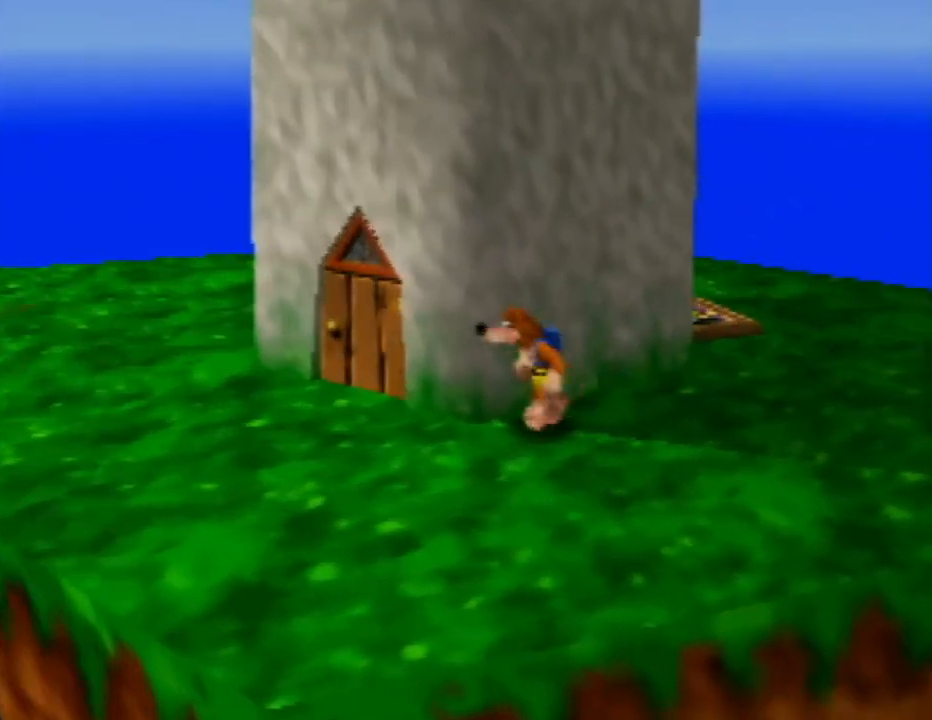
{"buttons": [], "left_stick": "up", "events": [[317, "left_stick", "up"]]}
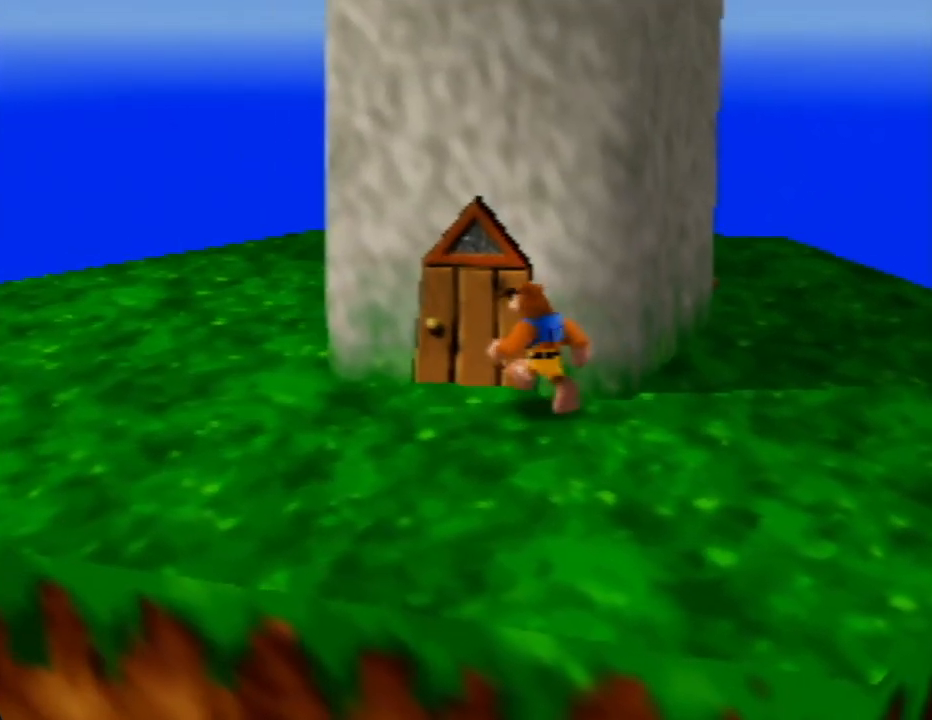
{"buttons": ["B", "Z"], "left_stick": "center", "events": [[67, "left_stick", "center"], [183, "Z", "down"], [500, "B", "down"]]}
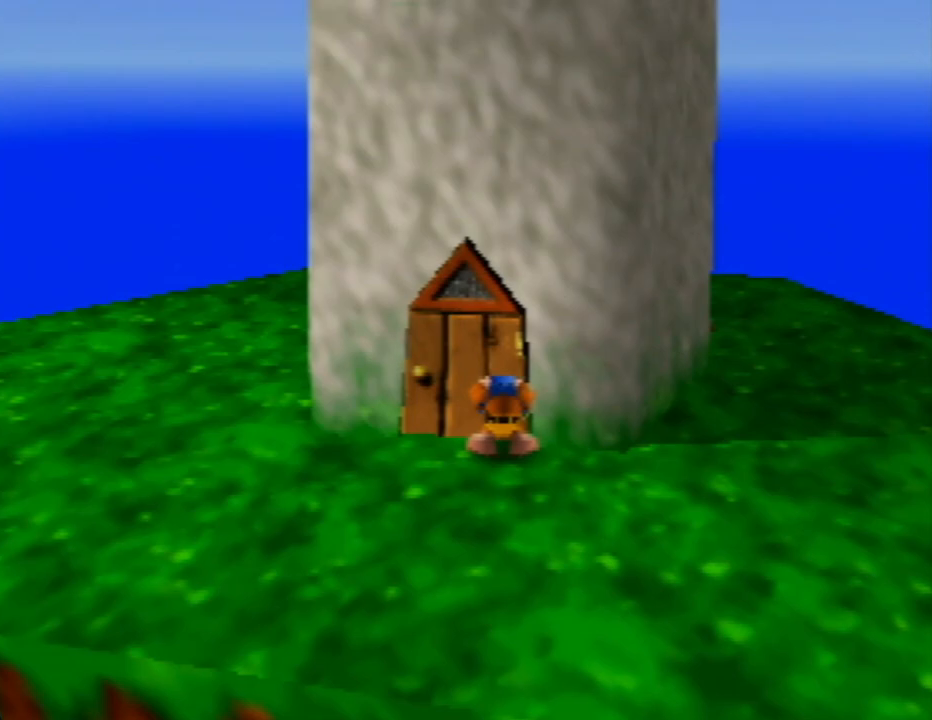
{"buttons": ["Z"], "left_stick": "center", "events": [[233, "B", "up"]]}
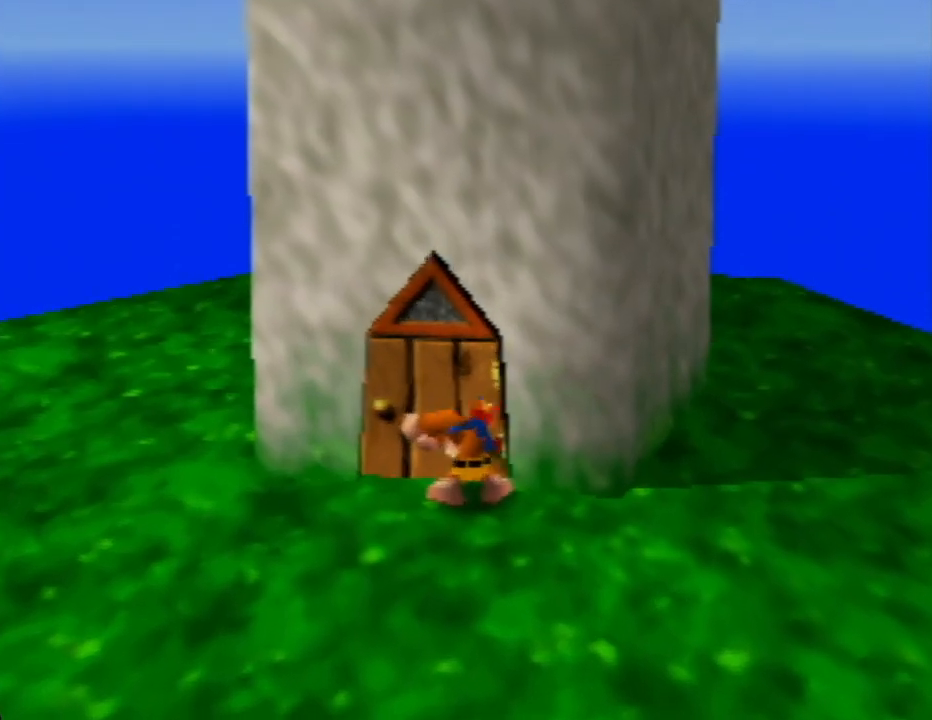
{"buttons": [], "left_stick": "center", "events": [[283, "Z", "up"]]}
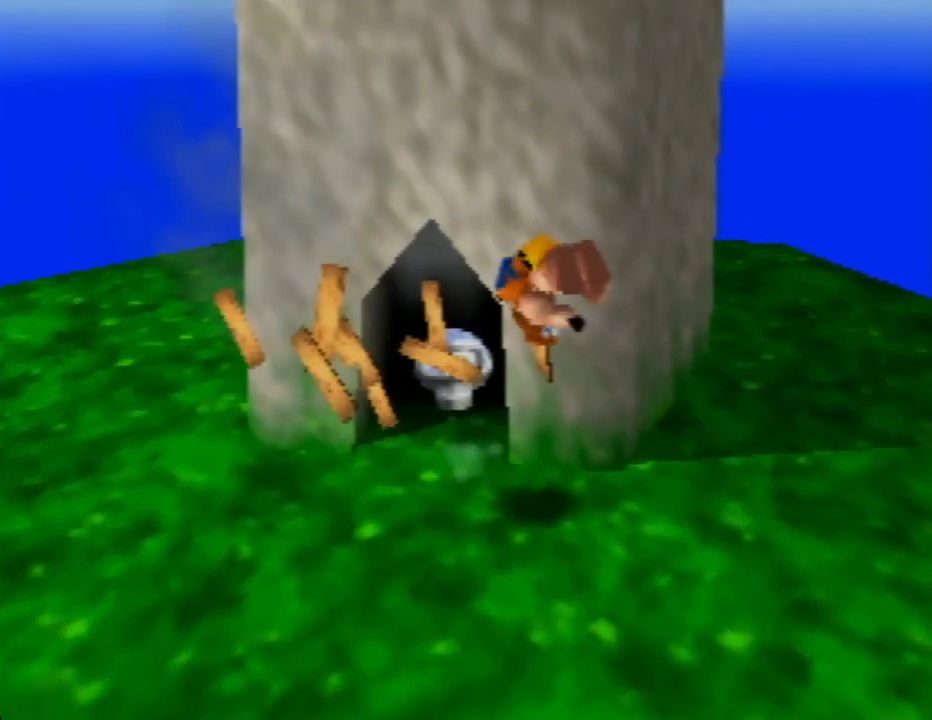
{"buttons": [], "left_stick": "up-left", "events": [[267, "left_stick", "left"], [433, "left_stick", "up-left"]]}
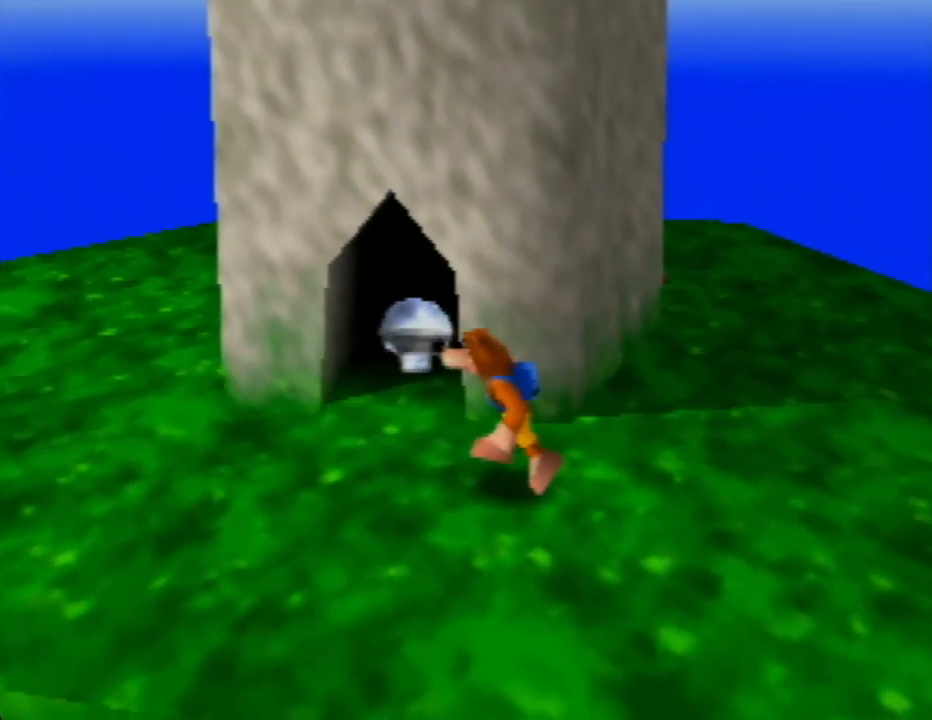
{"buttons": [], "left_stick": "up", "events": [[150, "left_stick", "up"], [250, "left_stick", "up-right"], [400, "left_stick", "up"]]}
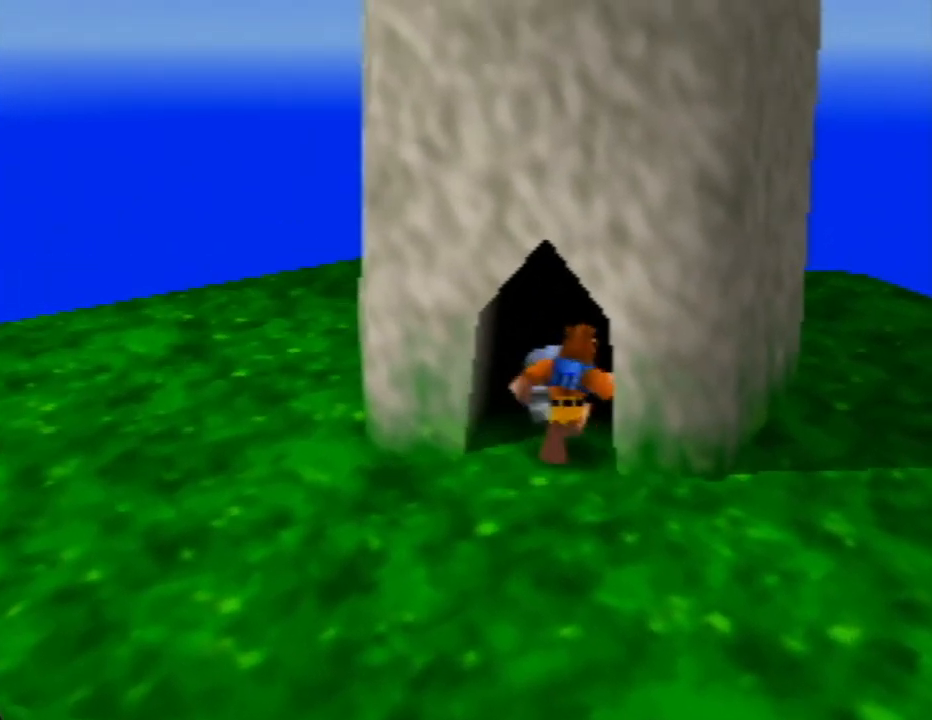
{"buttons": [], "left_stick": "up", "events": []}
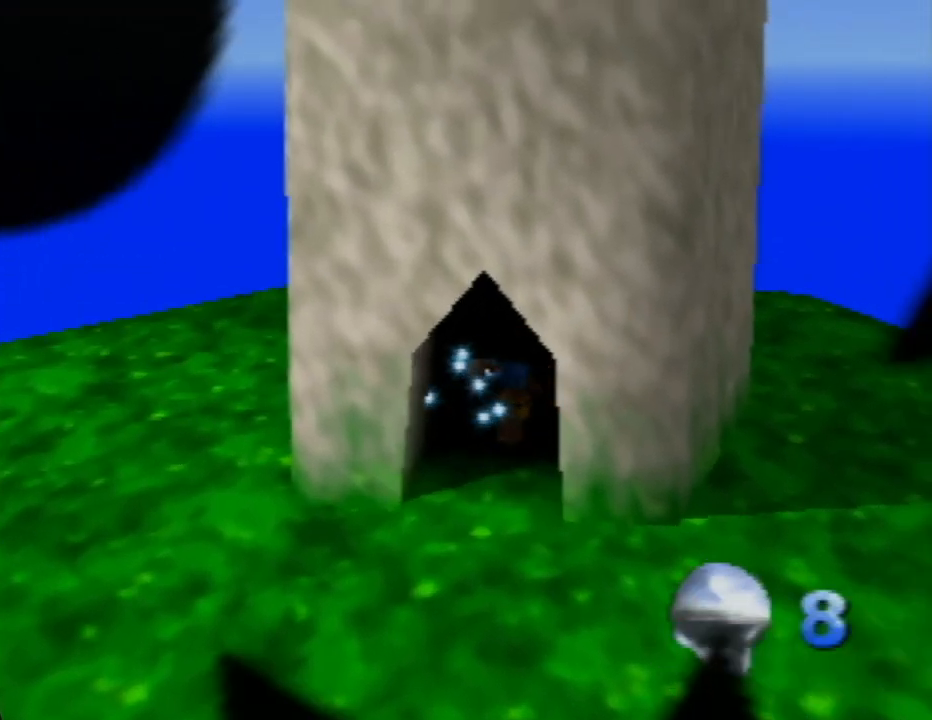
{"buttons": [], "left_stick": "center", "events": [[217, "left_stick", "center"]]}
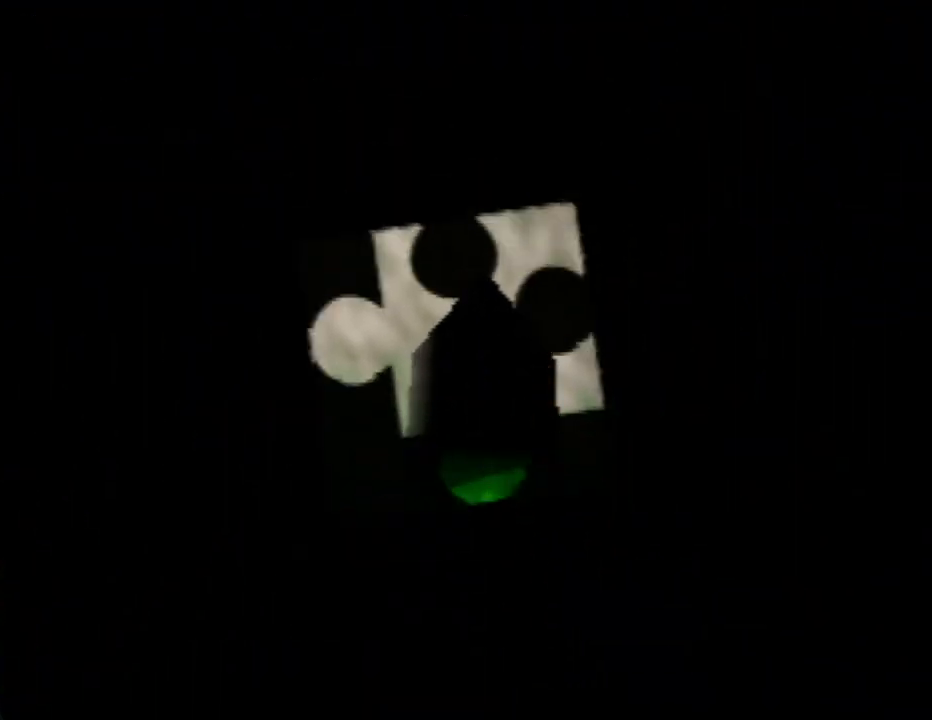
{"buttons": [], "left_stick": "center", "events": []}
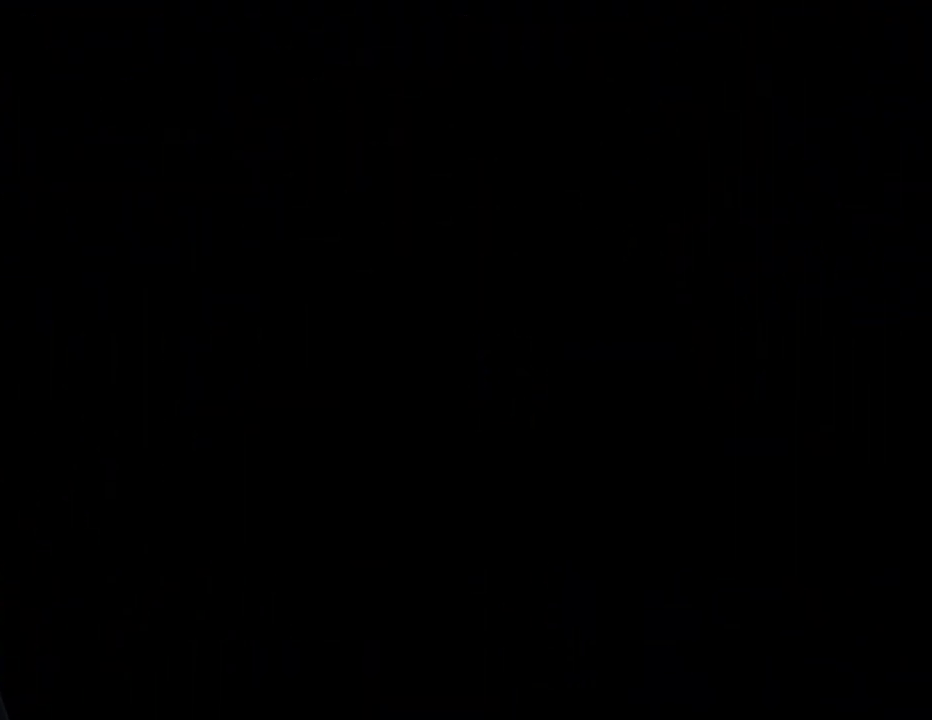
{"buttons": [], "left_stick": "center", "events": []}
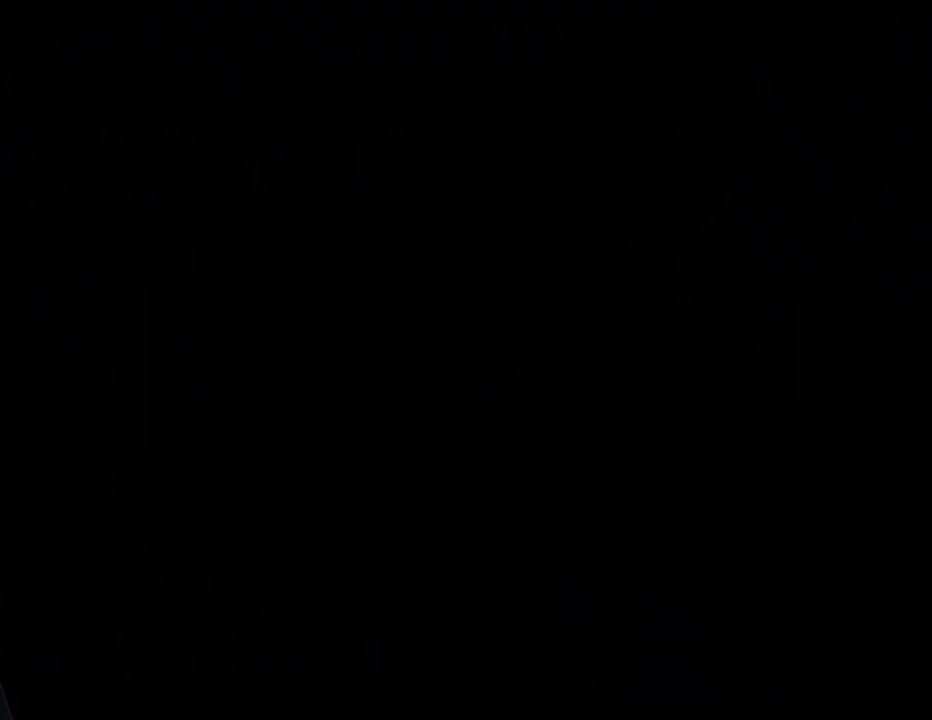
{"buttons": [], "left_stick": "center", "events": []}
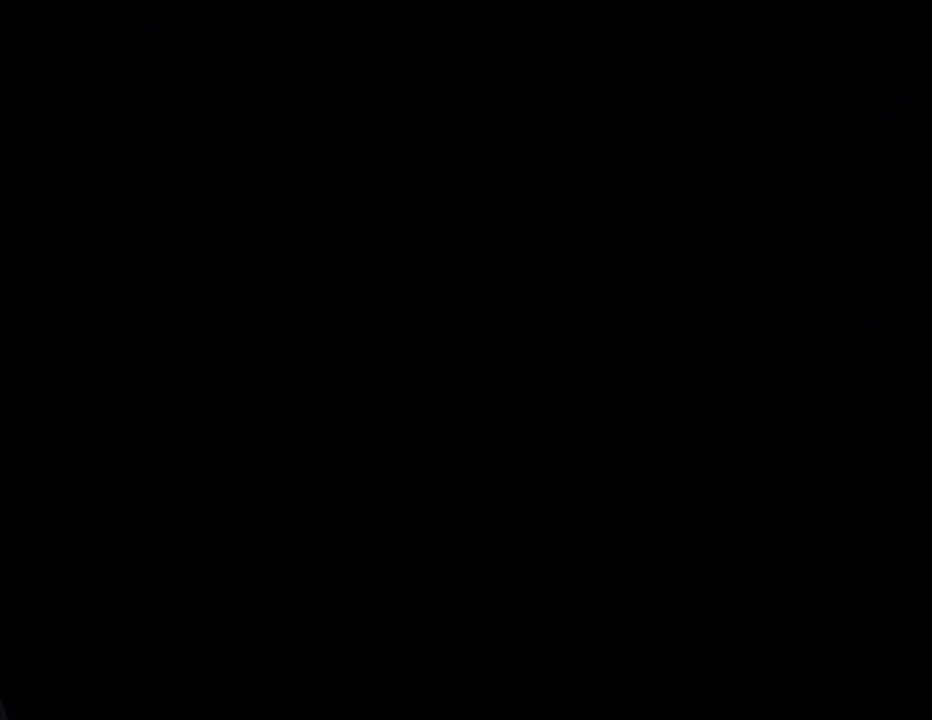
{"buttons": [], "left_stick": "center", "events": []}
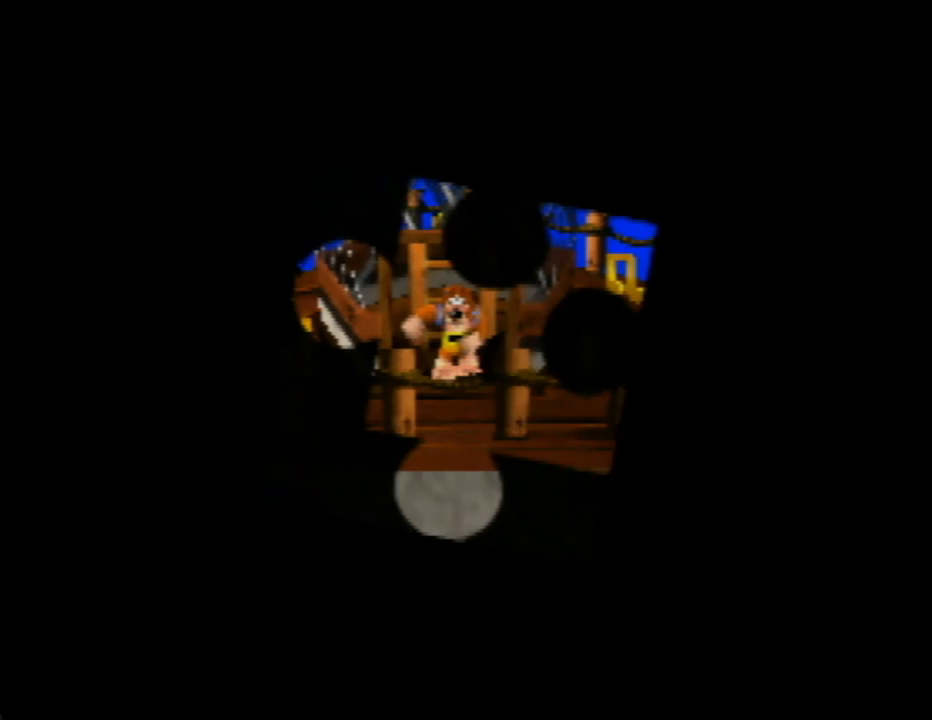
{"buttons": [], "left_stick": "center", "events": []}
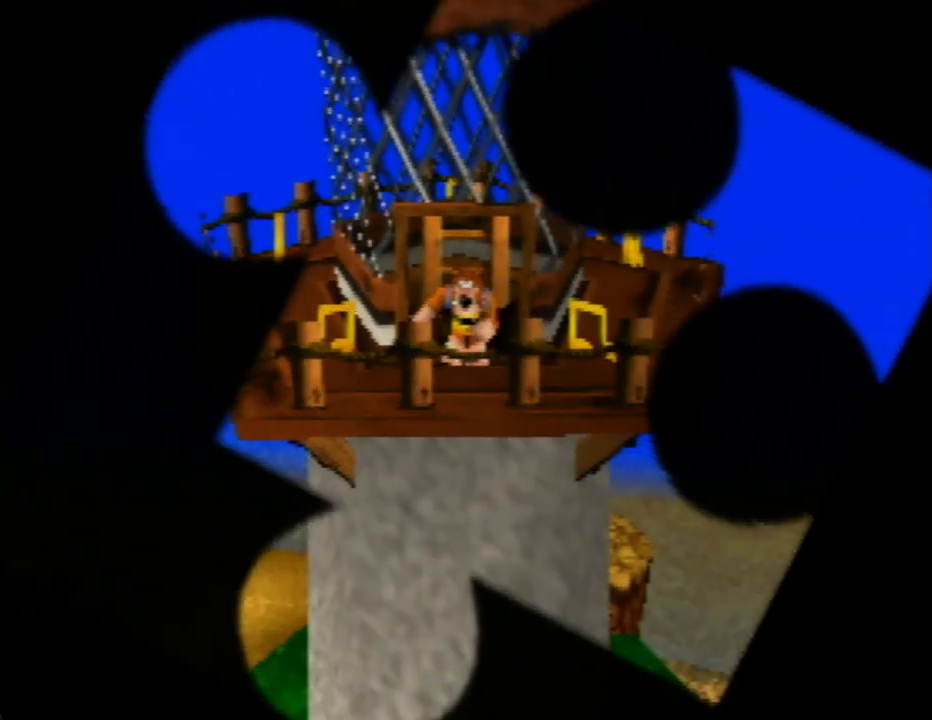
{"buttons": [], "left_stick": "center", "events": []}
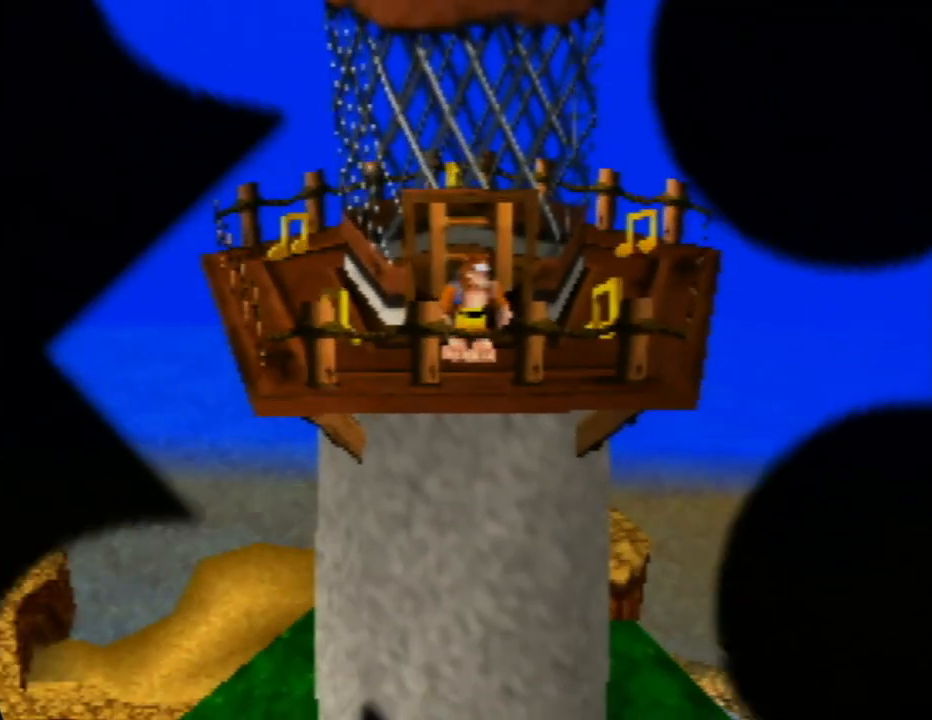
{"buttons": [], "left_stick": "right", "events": [[183, "left_stick", "right"]]}
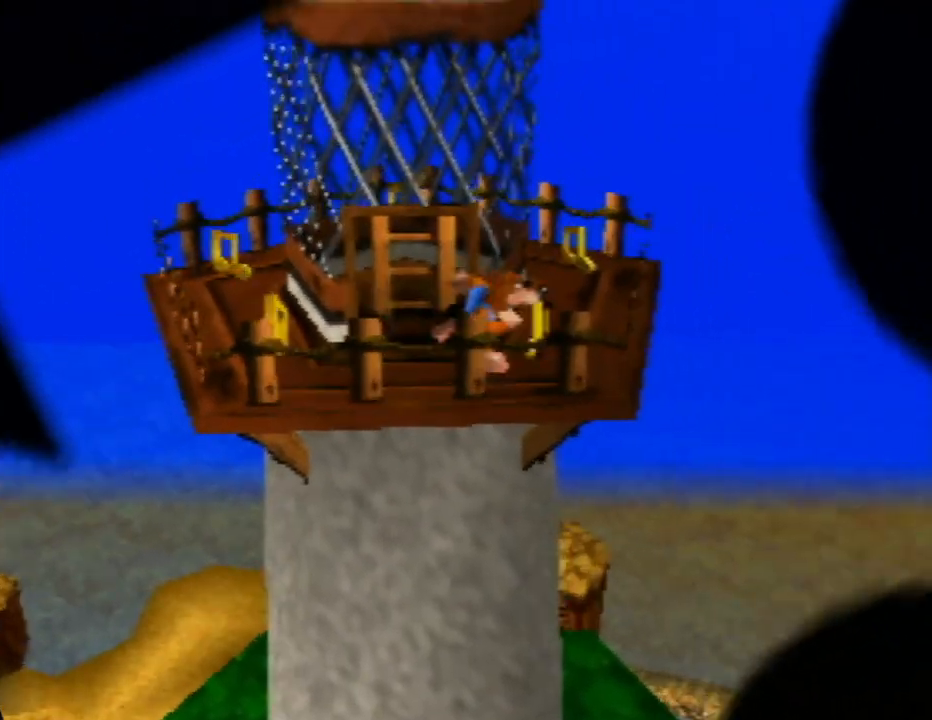
{"buttons": [], "left_stick": "up-left", "events": [[17, "left_stick", "up-right"], [233, "left_stick", "up"], [483, "left_stick", "up-left"]]}
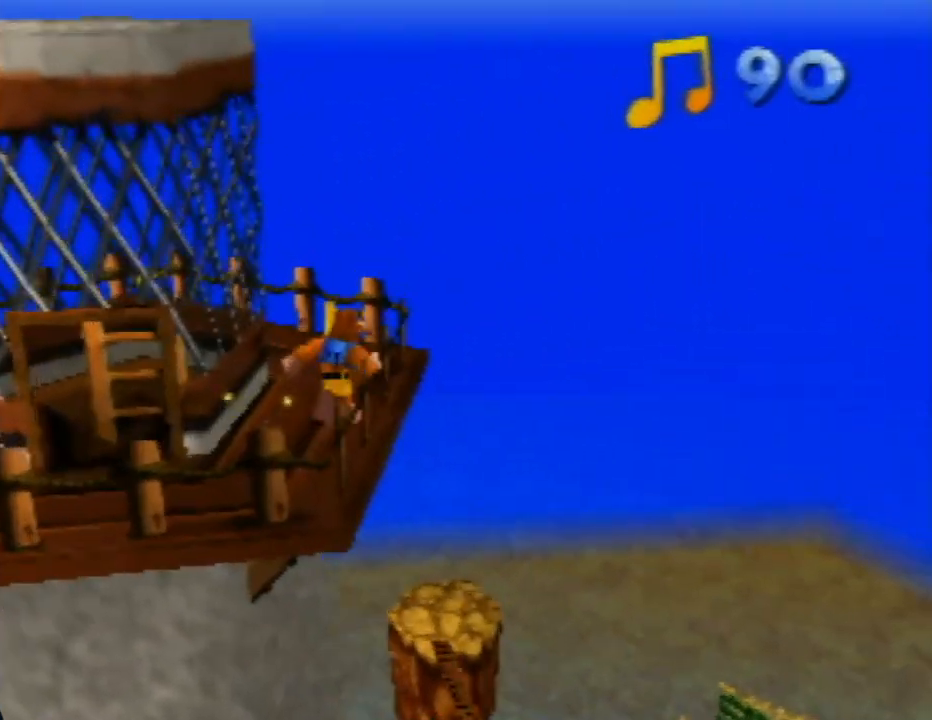
{"buttons": ["C_RIGHT"], "left_stick": "up", "events": [[100, "C_RIGHT", "down"], [200, "left_stick", "up"], [267, "C_RIGHT", "up"], [417, "C_RIGHT", "down"]]}
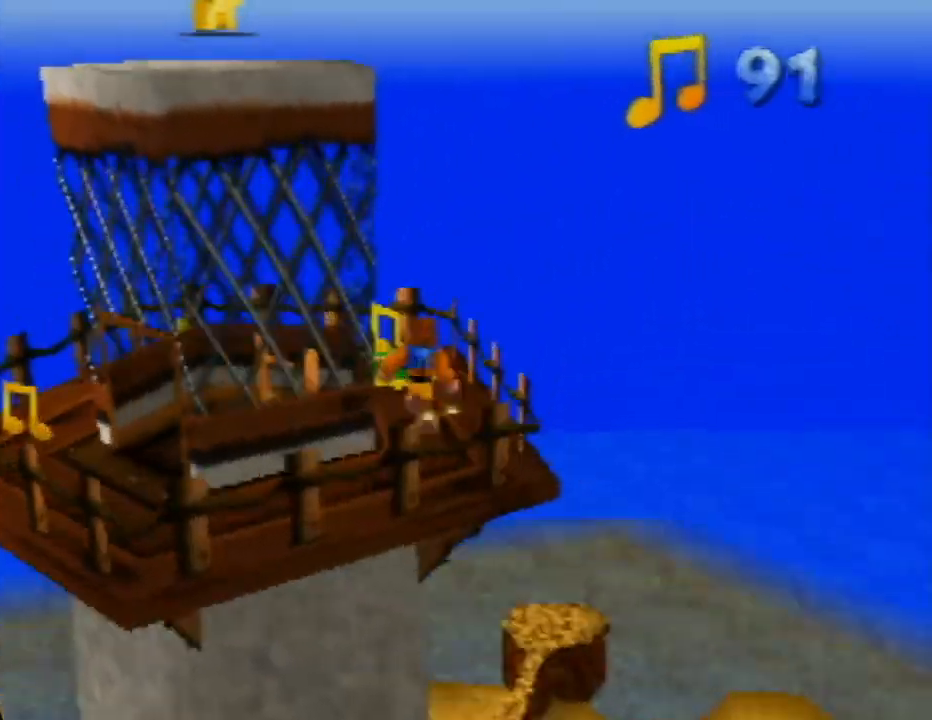
{"buttons": [], "left_stick": "up-left", "events": [[67, "C_RIGHT", "up"], [250, "C_RIGHT", "down"], [383, "left_stick", "up-left"], [400, "C_RIGHT", "up"]]}
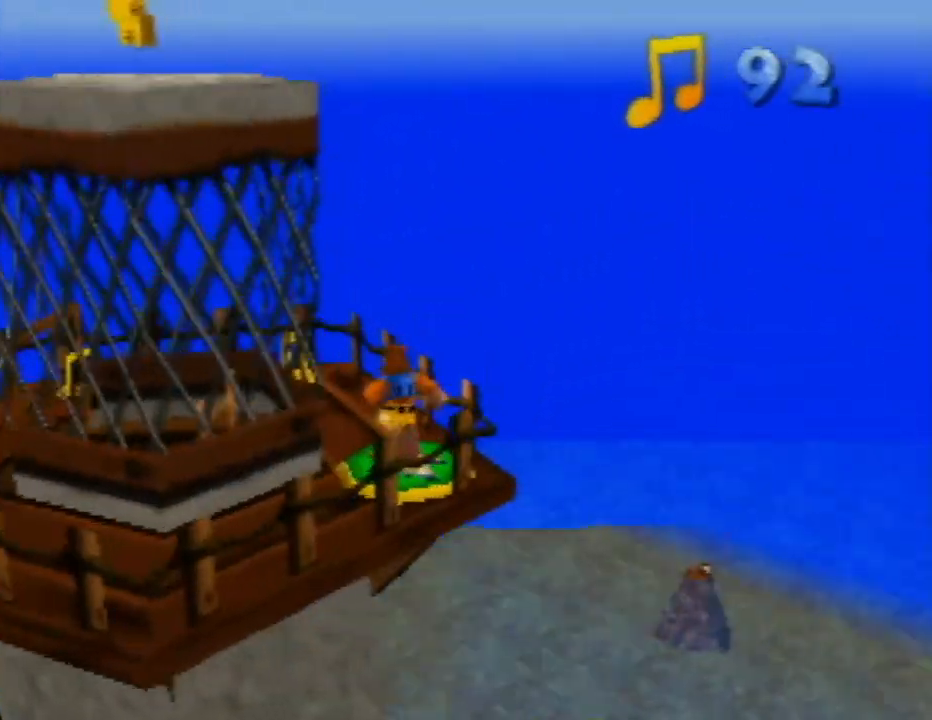
{"buttons": ["C_RIGHT"], "left_stick": "up", "events": [[133, "C_RIGHT", "down"], [200, "left_stick", "up"], [250, "C_RIGHT", "up"], [367, "C_RIGHT", "down"]]}
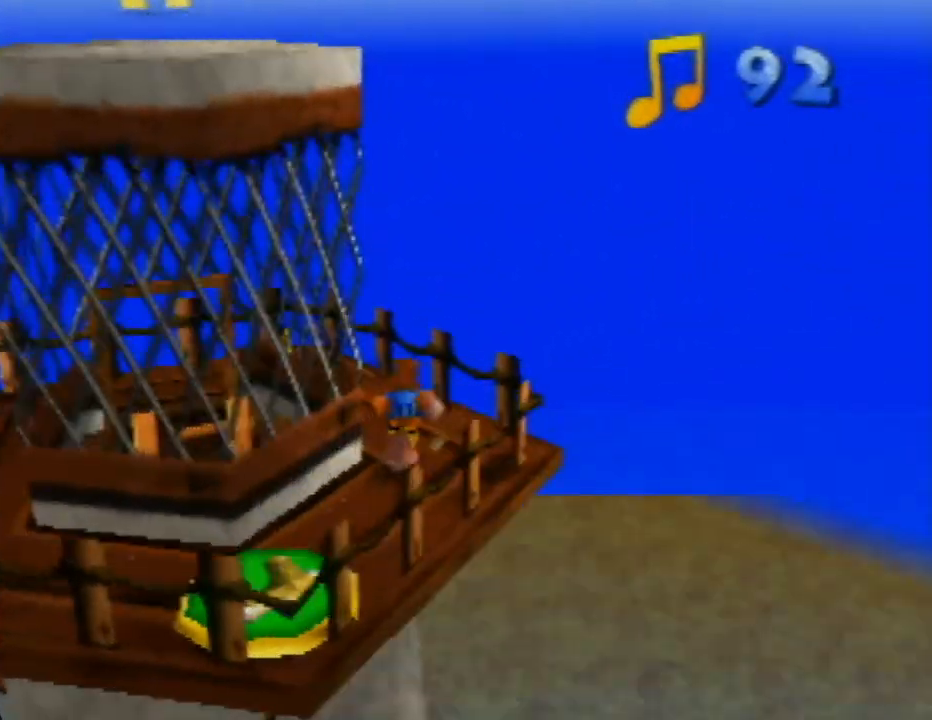
{"buttons": [], "left_stick": "up-left", "events": [[17, "C_RIGHT", "up"], [133, "C_RIGHT", "down"], [133, "left_stick", "up-left"], [267, "C_RIGHT", "up"], [383, "C_RIGHT", "down"], [500, "C_RIGHT", "up"]]}
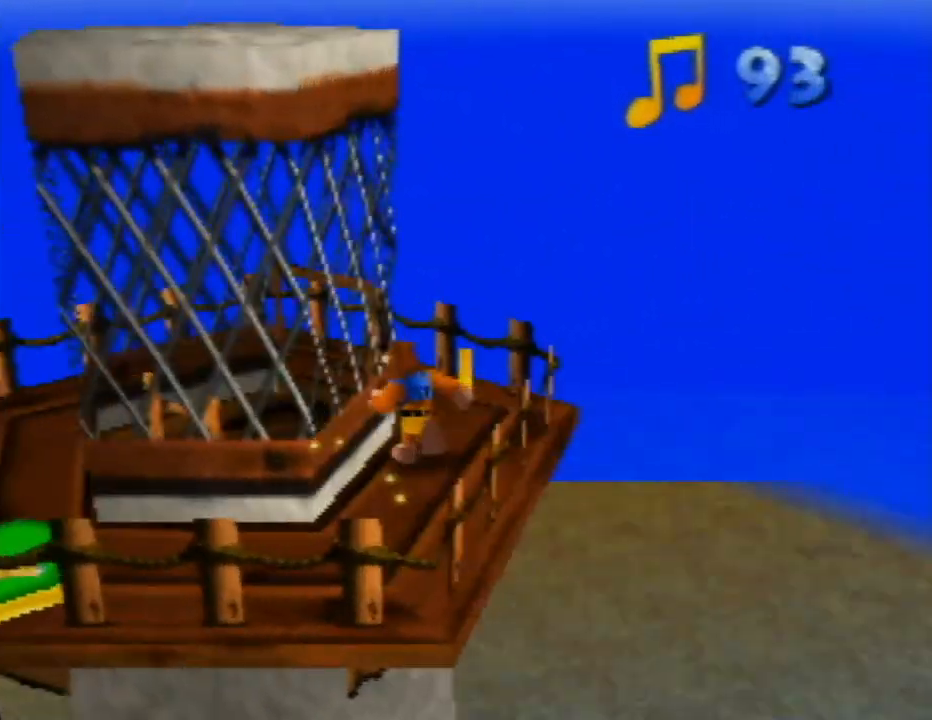
{"buttons": [], "left_stick": "center", "events": [[33, "left_stick", "up"], [133, "left_stick", "center"], [317, "C_RIGHT", "down"], [467, "C_RIGHT", "up"]]}
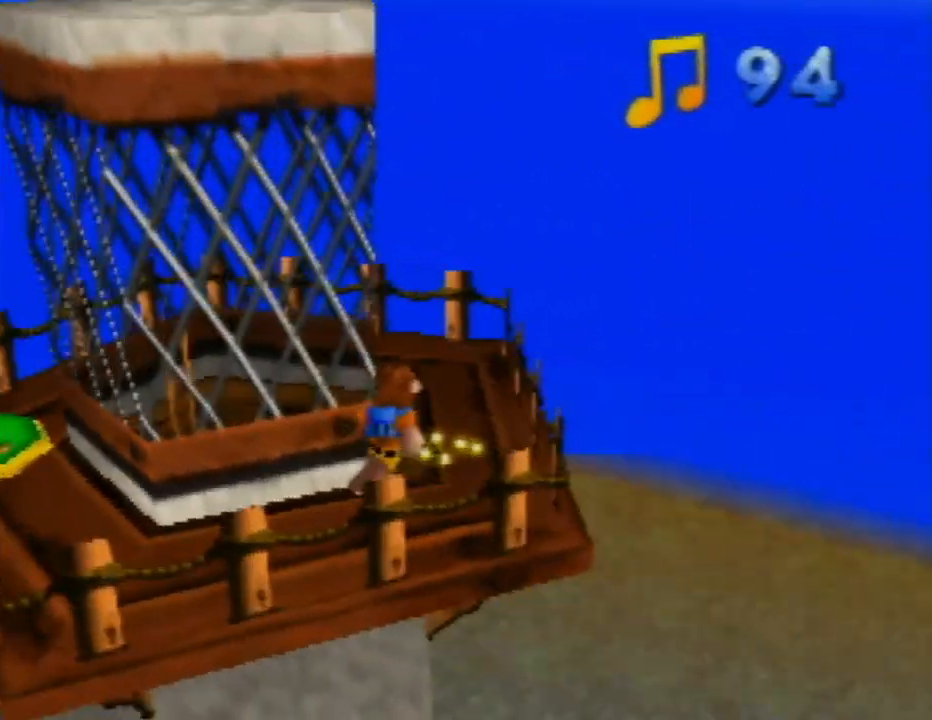
{"buttons": ["Z"], "left_stick": "center", "events": [[67, "left_stick", "down-right"], [200, "left_stick", "center"], [467, "Z", "down"]]}
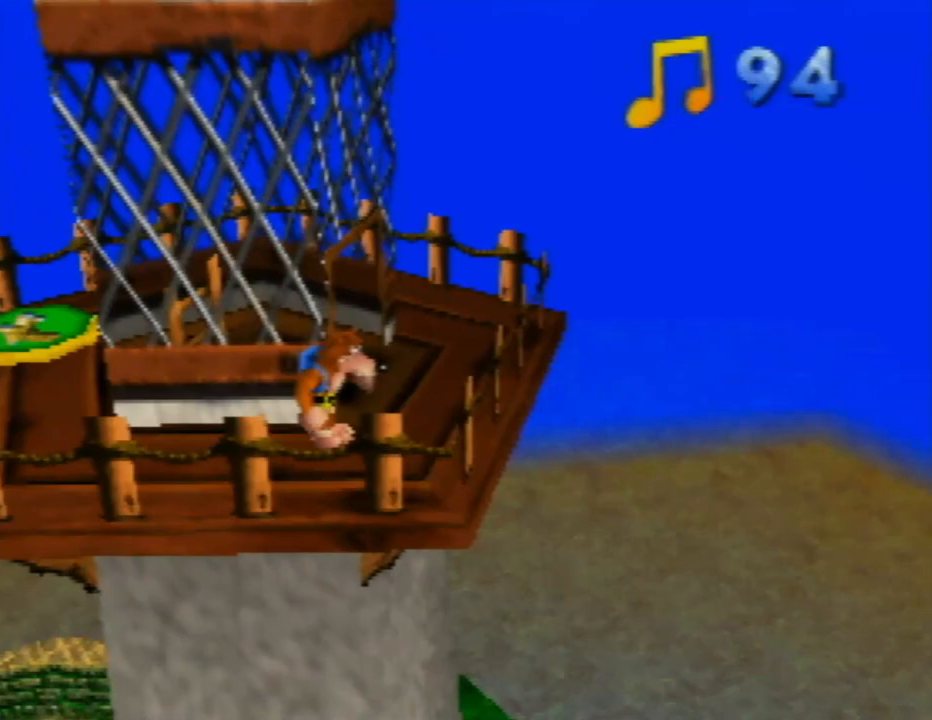
{"buttons": ["A", "Z"], "left_stick": "up", "events": [[100, "A", "down"], [333, "left_stick", "up"]]}
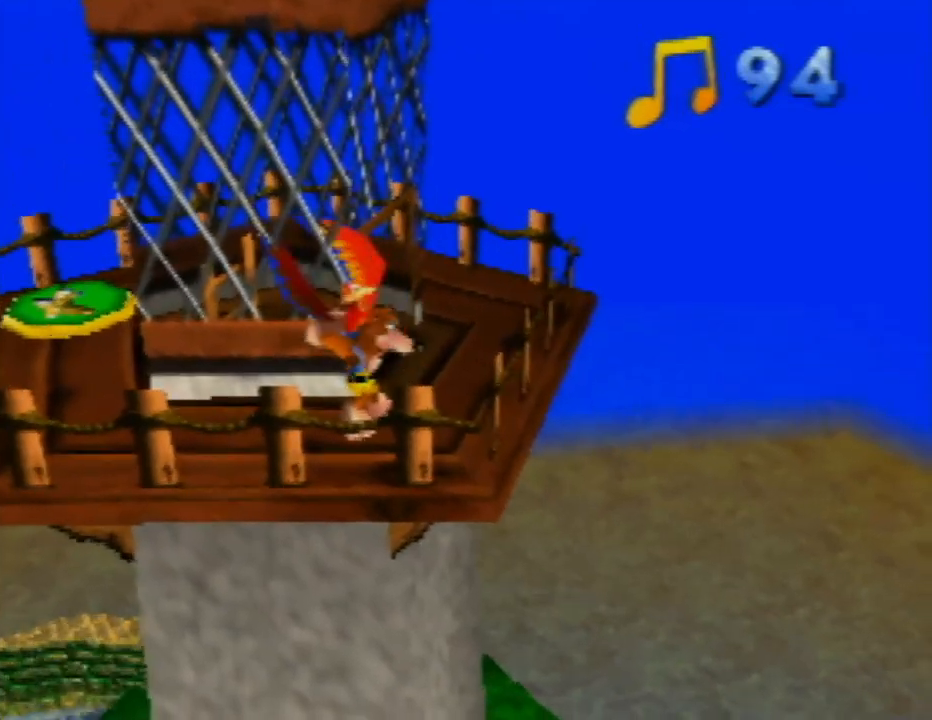
{"buttons": ["A", "Z"], "left_stick": "up-left", "events": [[300, "left_stick", "up-left"]]}
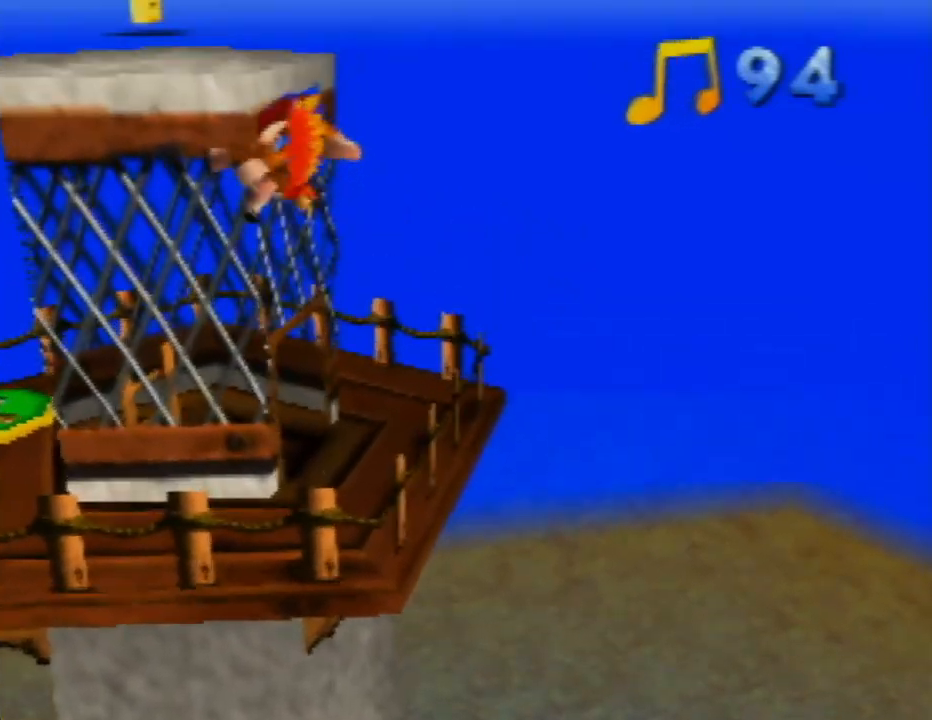
{"buttons": ["A", "Z"], "left_stick": "up-left", "events": []}